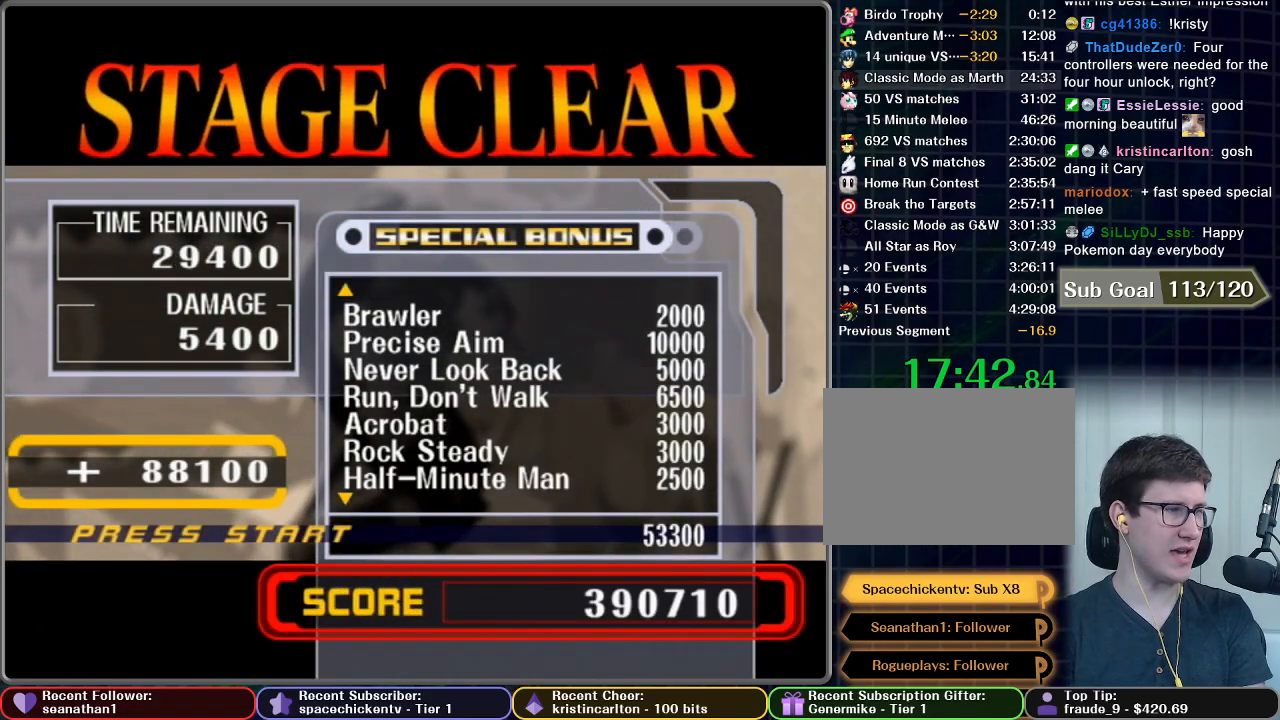
Gameplay with a controller (Nintendo layout); each line is a JSON object with the inputs held at the frame after it. "button_events" lists button changes between this image and that frame as [ms after this image, input, new state], when the widget could be followed in between (sticks are given only as held states). Not read: L3 R3.
{"buttons": [], "left_stick": "center", "right_stick": "center", "button_events": [[34, "A", "up"], [100, "START", "up"], [184, "START", "down"], [267, "START", "up"]]}
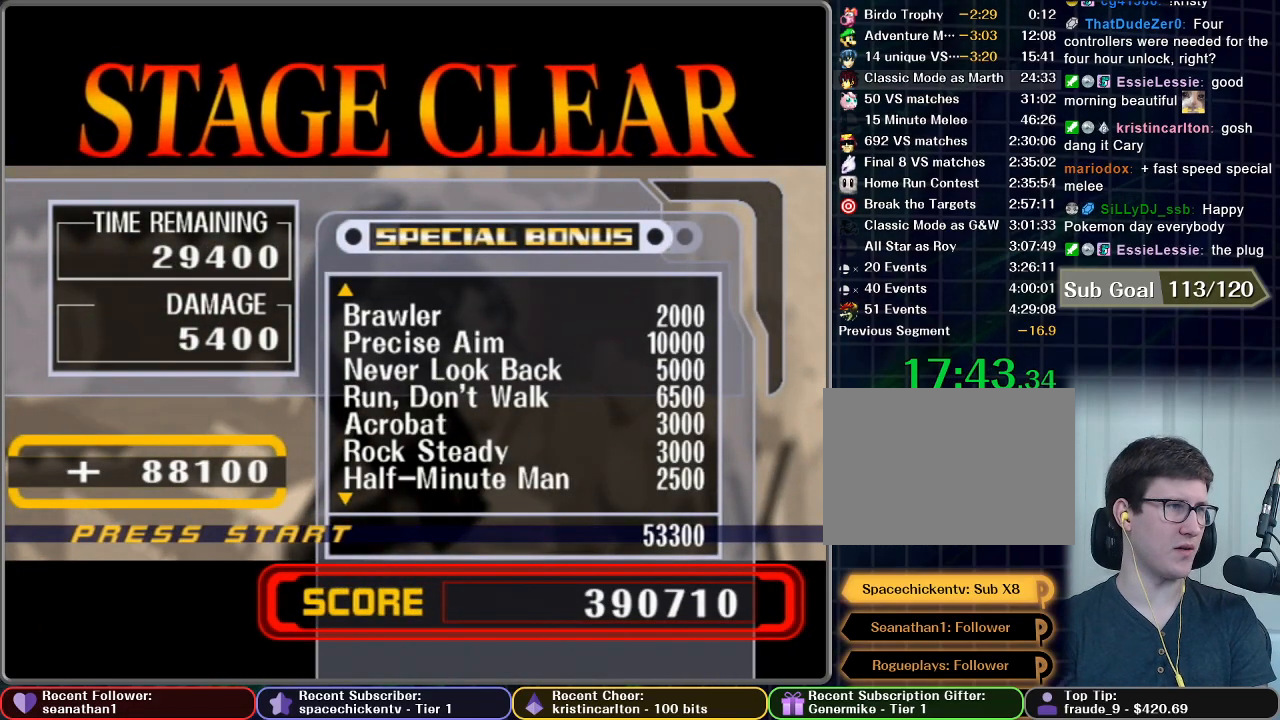
{"buttons": [], "left_stick": "center", "right_stick": "center", "button_events": []}
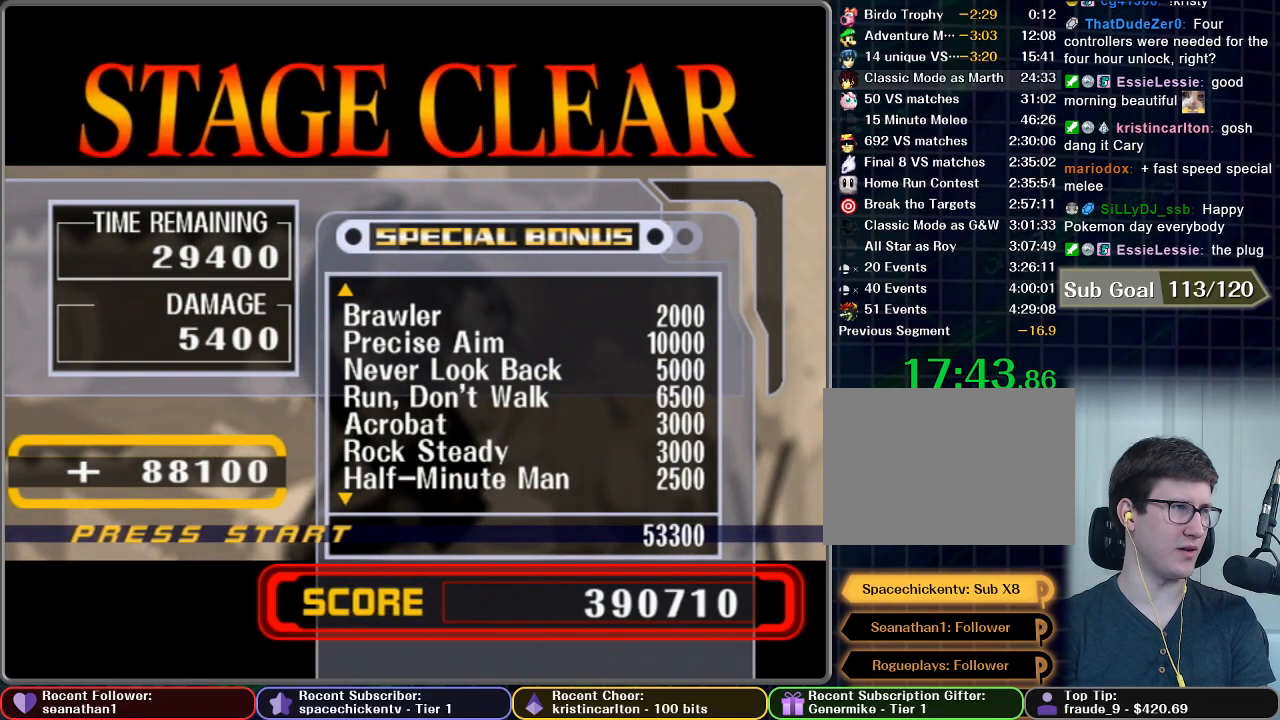
{"buttons": [], "left_stick": "center", "right_stick": "center", "button_events": []}
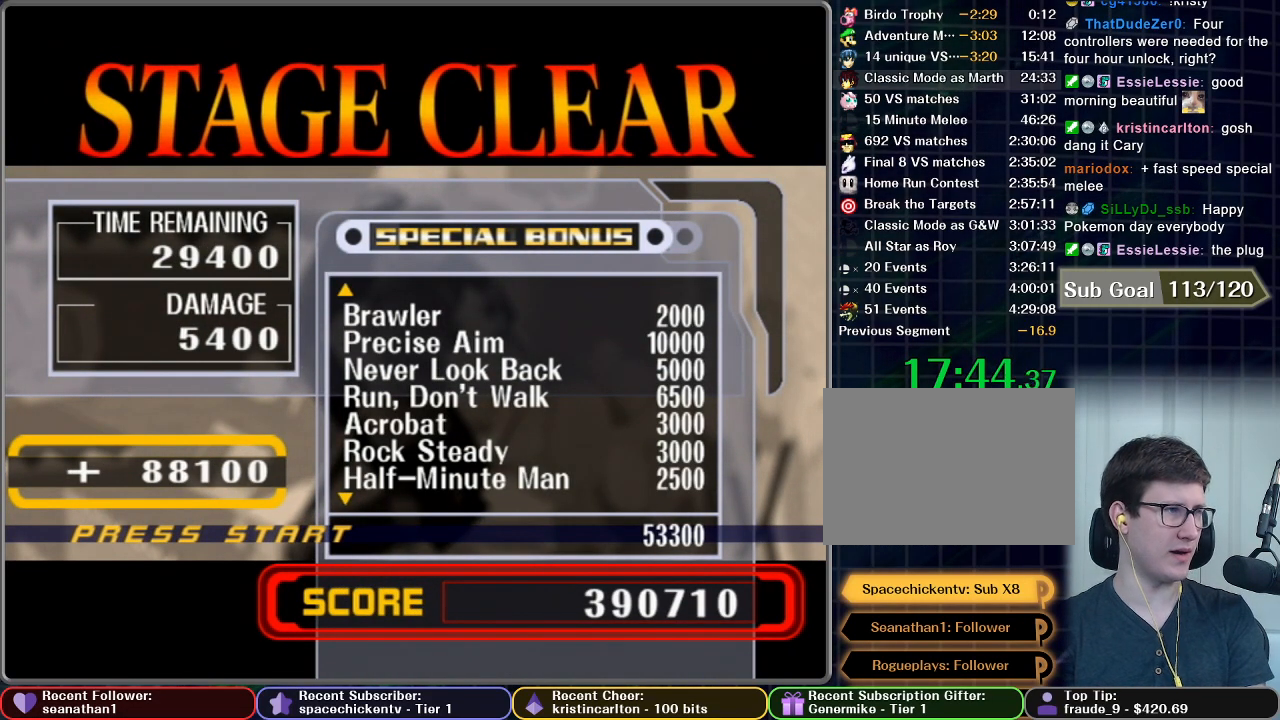
{"buttons": [], "left_stick": "center", "right_stick": "center", "button_events": []}
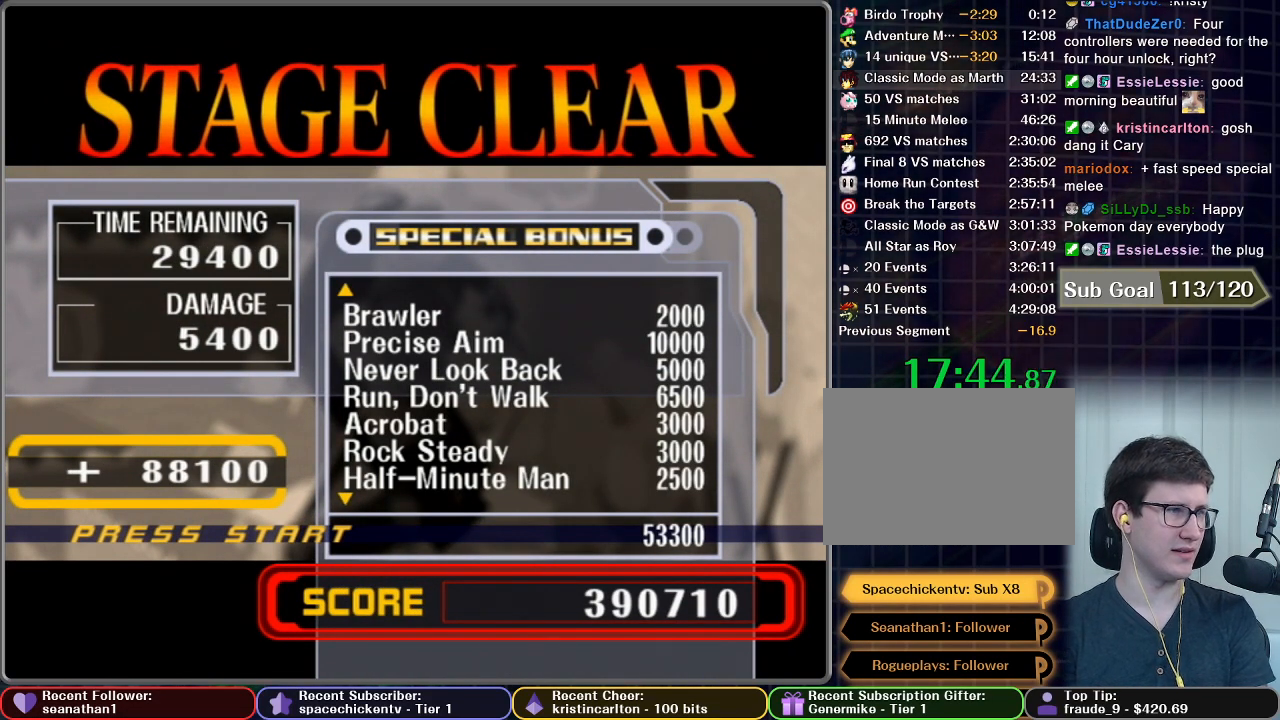
{"buttons": [], "left_stick": "center", "right_stick": "center", "button_events": []}
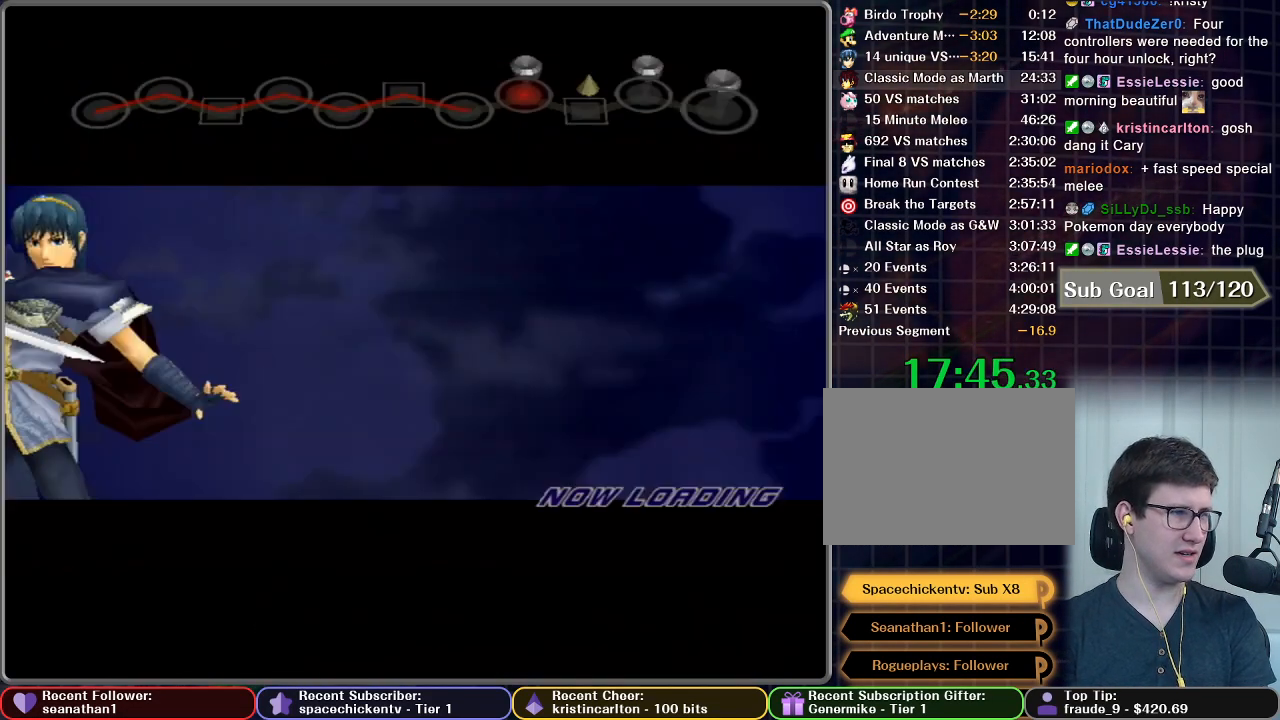
{"buttons": [], "left_stick": "center", "right_stick": "center", "button_events": []}
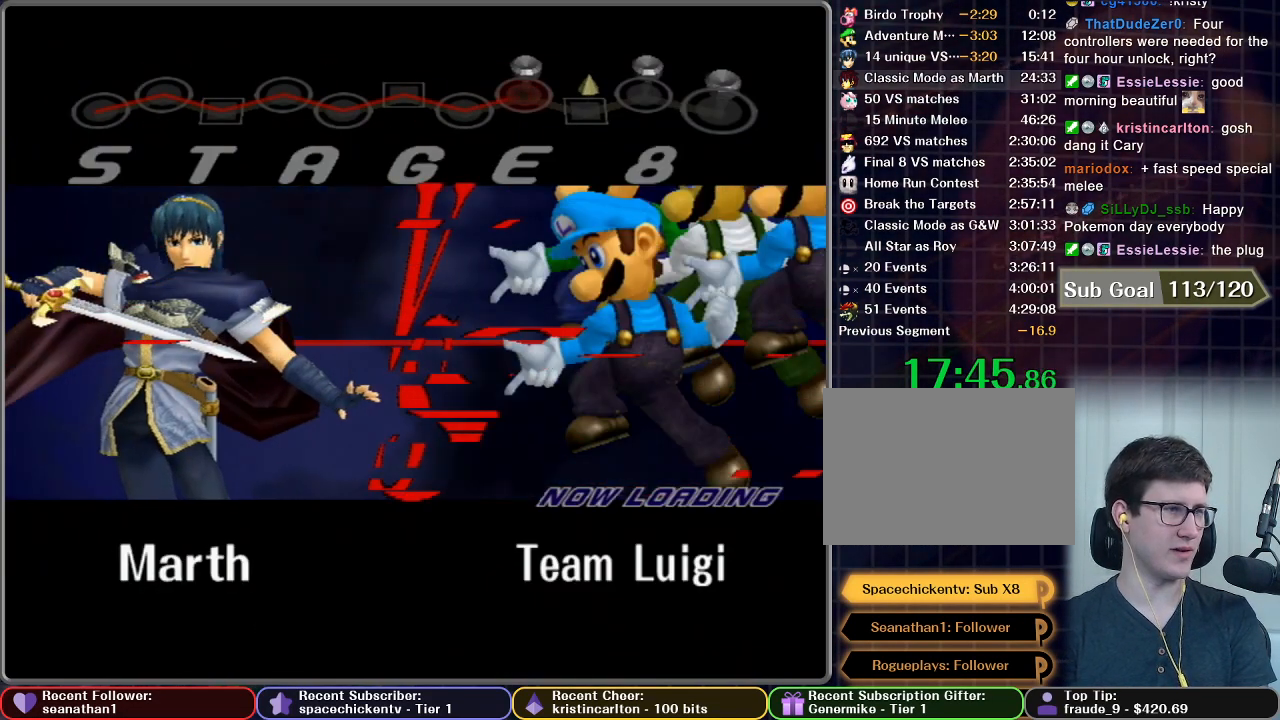
{"buttons": ["A", "START"], "left_stick": "center", "right_stick": "center", "button_events": [[117, "START", "down"], [200, "A", "down"], [200, "START", "up"], [301, "START", "down"], [351, "START", "up"], [434, "A", "up"], [451, "START", "down"], [484, "A", "down"]]}
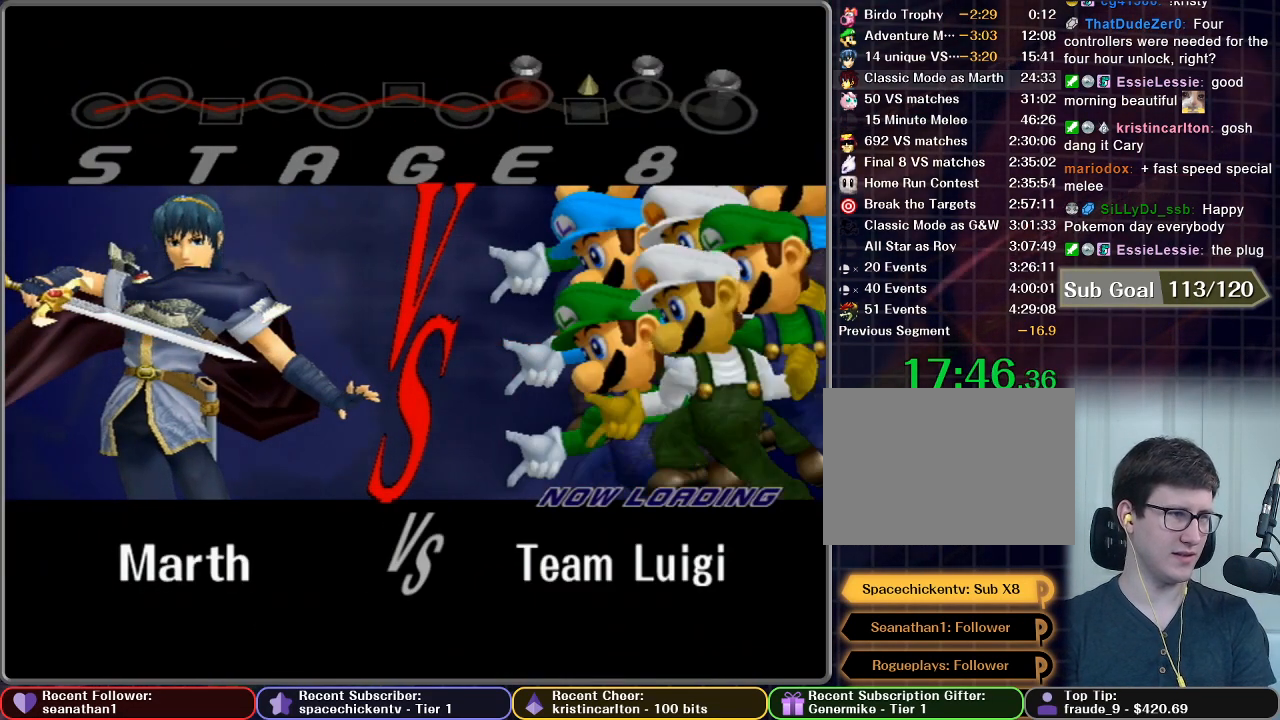
{"buttons": ["START"], "left_stick": "center", "right_stick": "center", "button_events": [[33, "START", "up"], [100, "A", "up"], [117, "START", "down"], [200, "A", "down"], [217, "START", "up"], [250, "A", "up"], [283, "START", "down"], [350, "A", "down"], [383, "START", "up"], [434, "A", "up"], [450, "START", "down"]]}
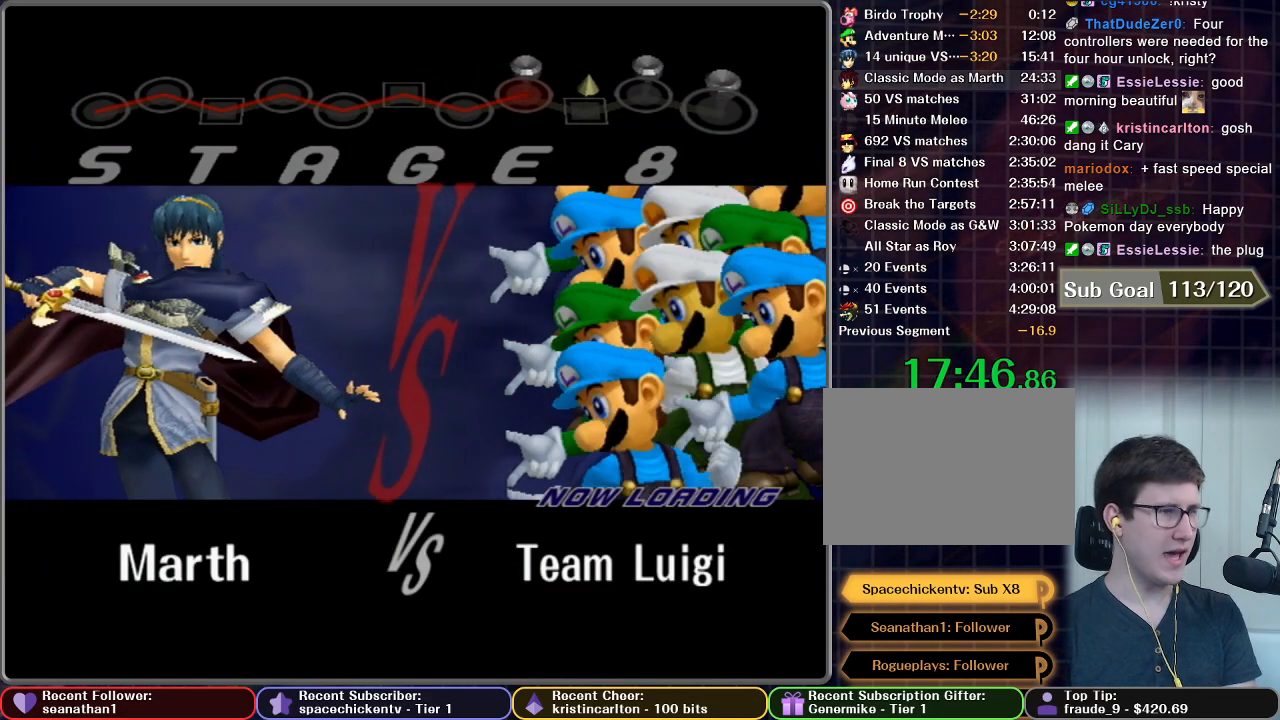
{"buttons": ["START"], "left_stick": "center", "right_stick": "center", "button_events": [[34, "A", "down"], [50, "START", "up"], [100, "A", "up"], [134, "START", "down"], [217, "A", "down"], [217, "START", "up"], [284, "START", "down"], [301, "A", "up"], [401, "START", "up"], [417, "A", "down"], [451, "START", "down"], [501, "A", "up"]]}
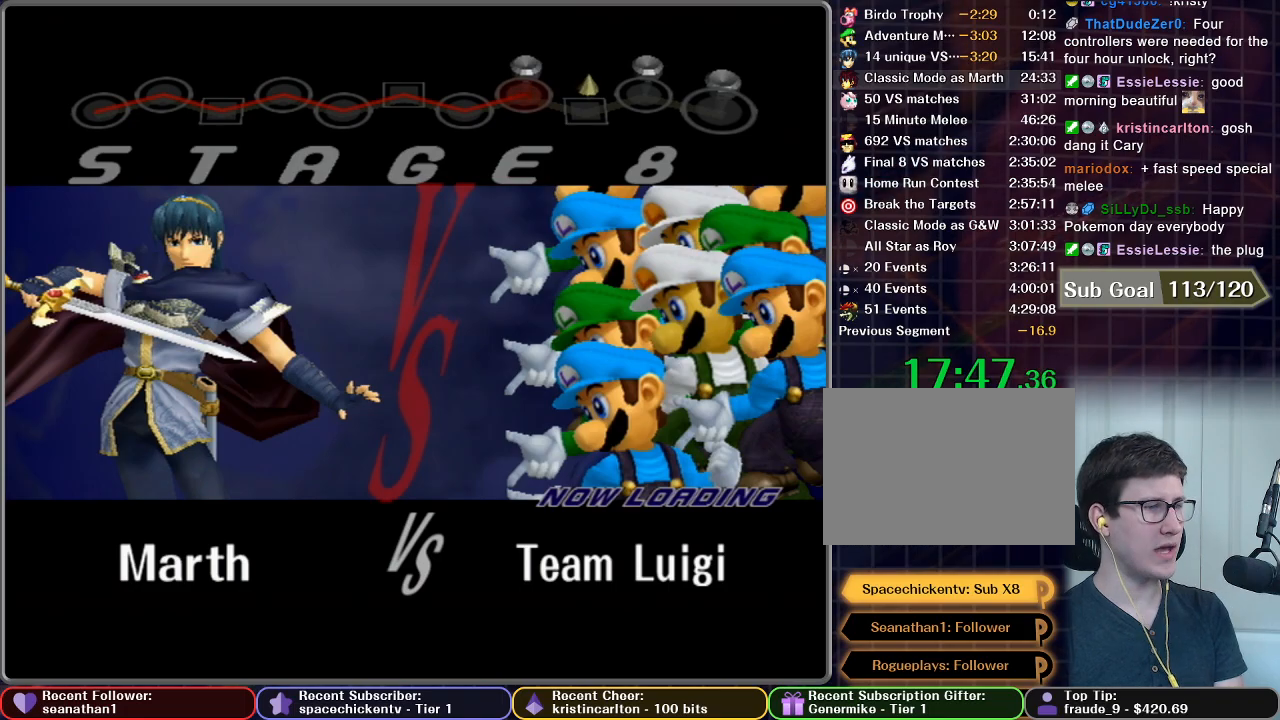
{"buttons": ["A"], "left_stick": "center", "right_stick": "center", "button_events": [[66, "START", "up"], [117, "A", "down"], [117, "START", "down"], [200, "A", "up"], [233, "START", "up"], [283, "A", "down"], [300, "START", "down"], [367, "A", "up"], [417, "START", "up"], [484, "A", "down"]]}
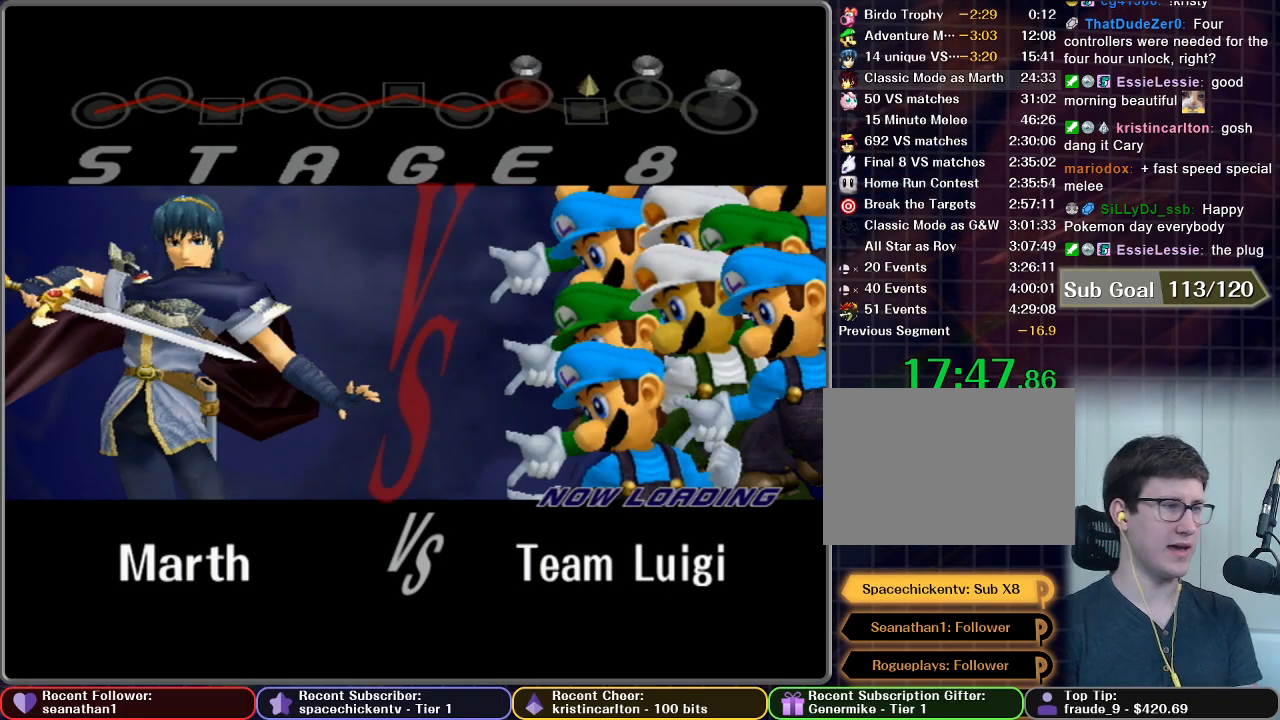
{"buttons": ["A"], "left_stick": "center", "right_stick": "center", "button_events": [[67, "A", "up"], [251, "A", "down"], [317, "A", "up"], [434, "A", "down"]]}
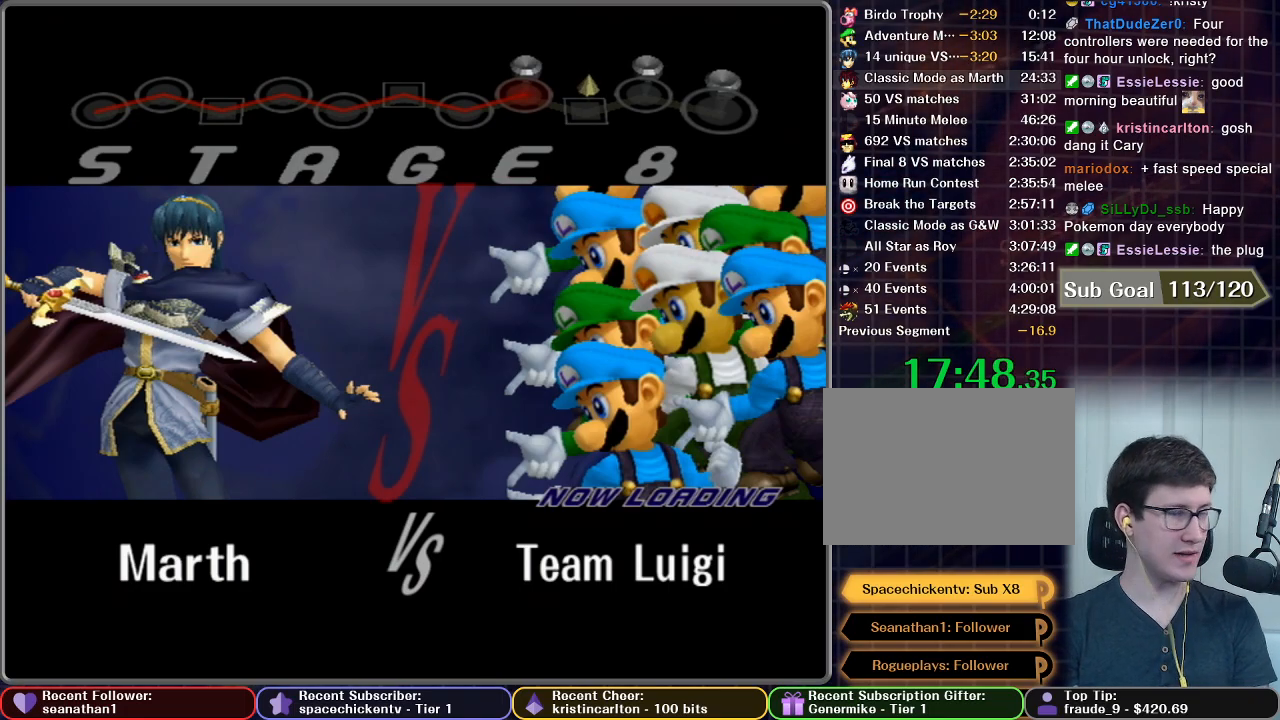
{"buttons": [], "left_stick": "center", "right_stick": "center", "button_events": [[33, "A", "up"]]}